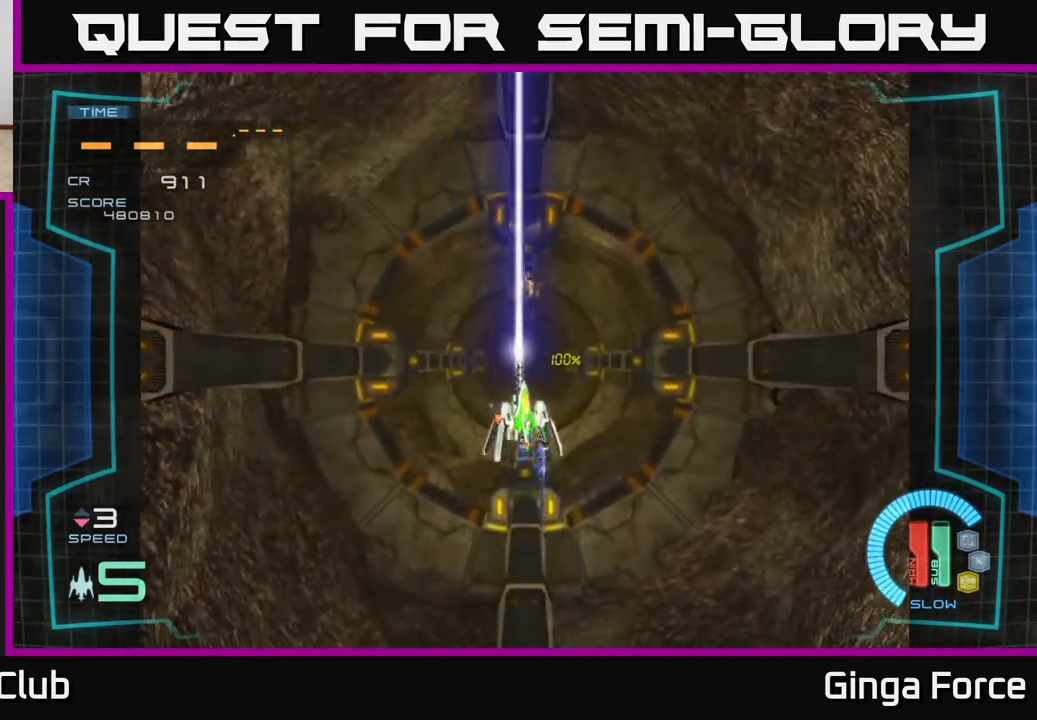
Gameplay with a controller (Xbox layout); each line is a JSON object with the inputs held at the frame after it. "events" lists button and stick changes between this image and that frame as [ms after this image, input, new state], when the widget could be followed in between. Not read: right_stick.
{"buttons": ["X"], "left_stick": "down-left", "events": [[100, "left_stick", "center"], [367, "left_stick", "down-left"]]}
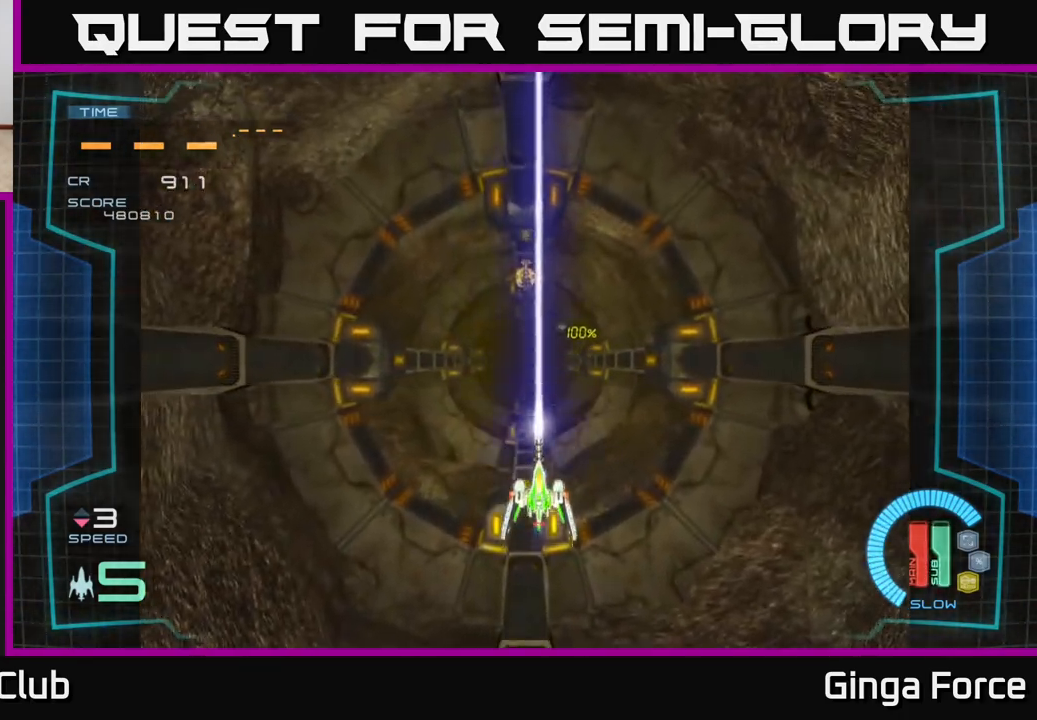
{"buttons": ["X"], "left_stick": "left", "events": [[100, "left_stick", "center"], [200, "left_stick", "down-left"], [267, "left_stick", "center"], [450, "left_stick", "left"]]}
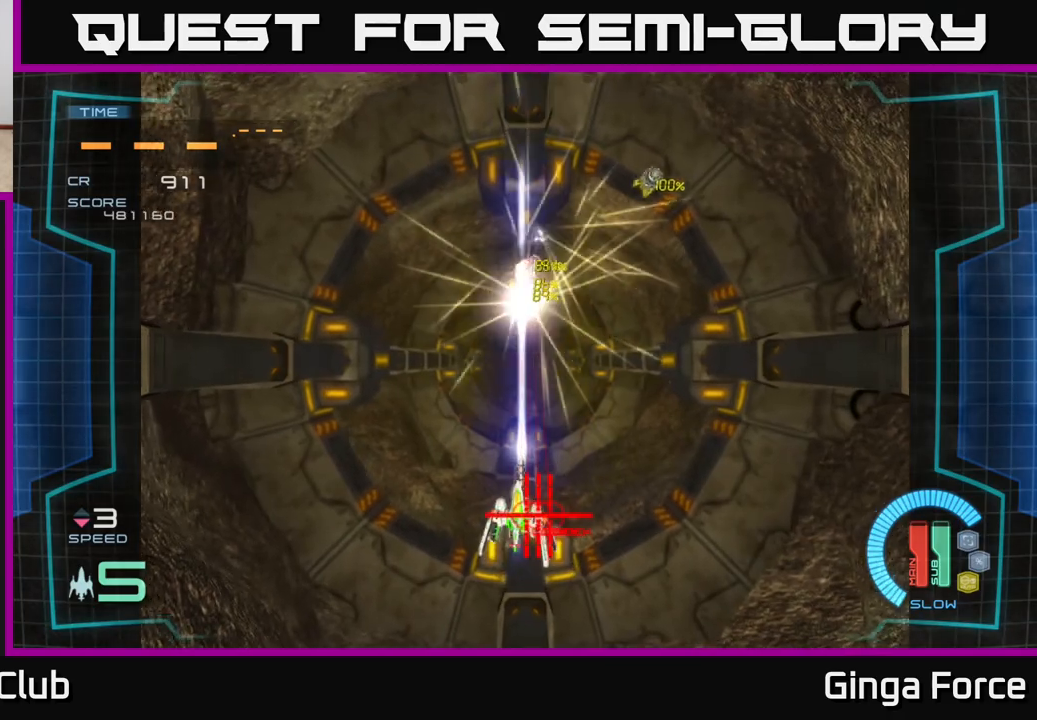
{"buttons": ["A", "X"], "left_stick": "center", "events": [[50, "left_stick", "center"], [500, "A", "down"]]}
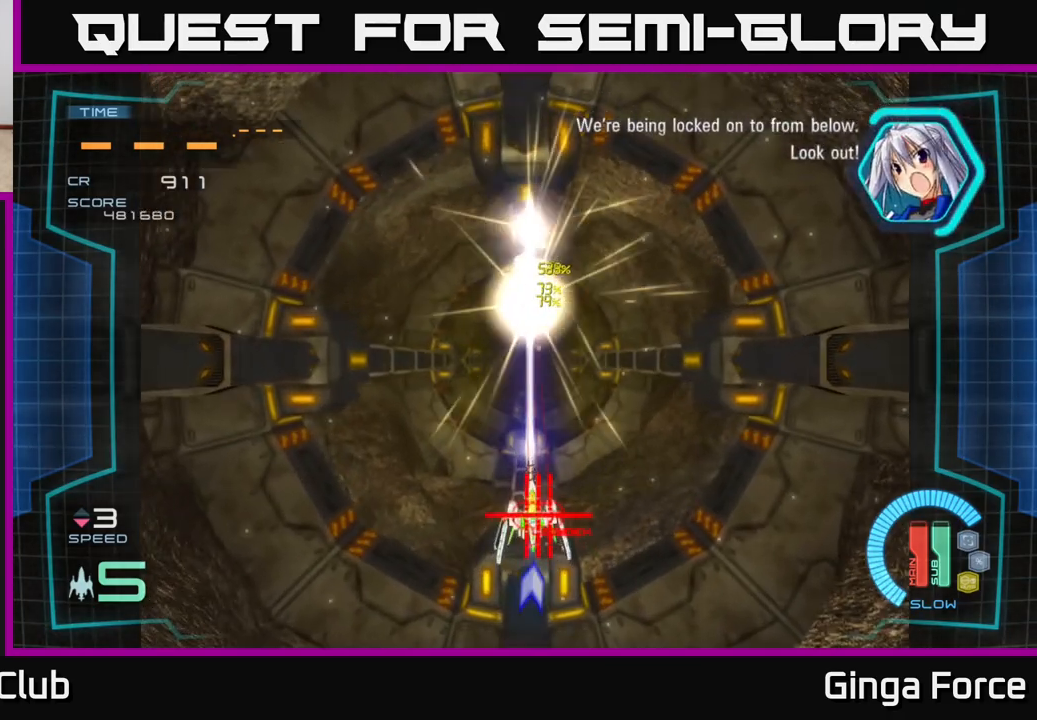
{"buttons": ["A", "X"], "left_stick": "center", "events": []}
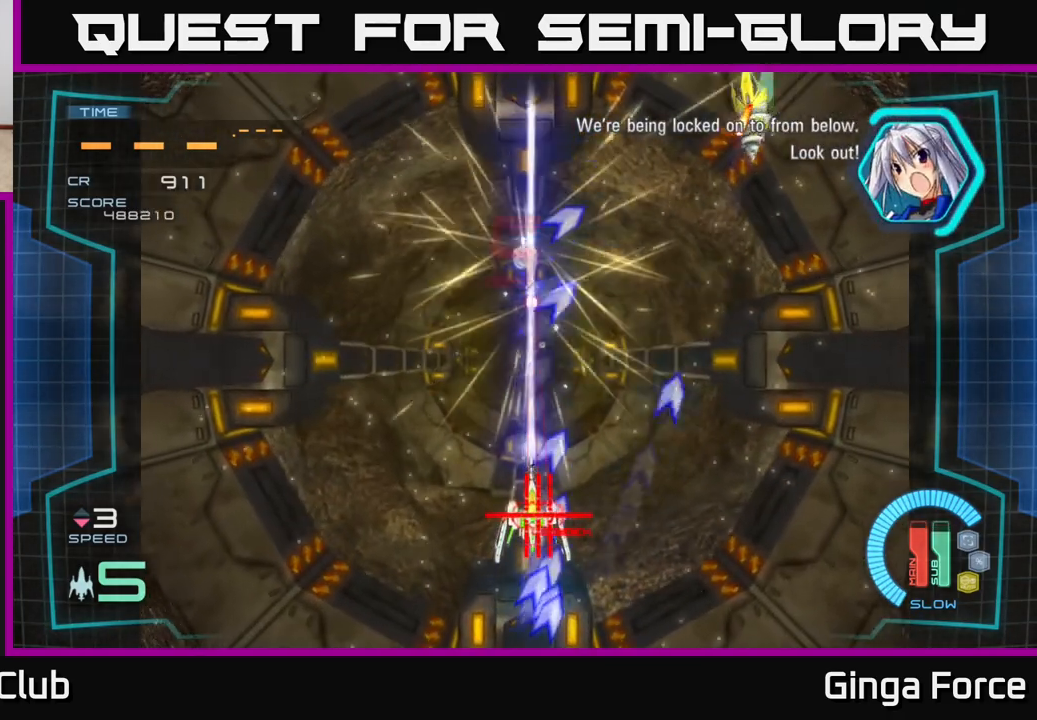
{"buttons": ["A", "X"], "left_stick": "center", "events": []}
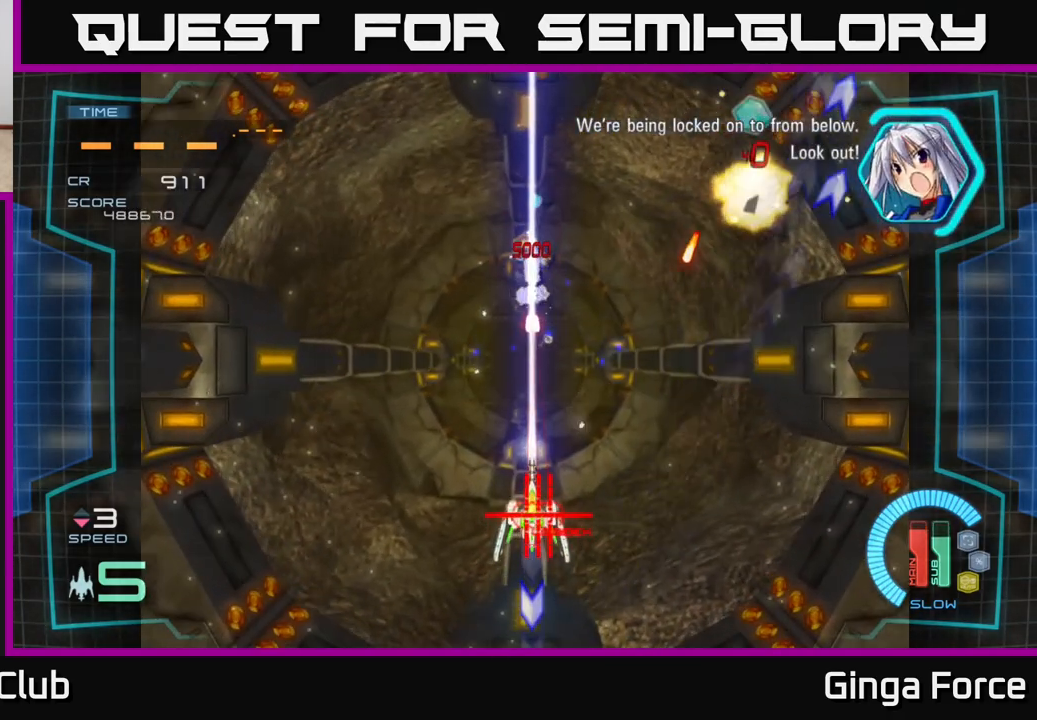
{"buttons": ["X"], "left_stick": "up-left", "events": [[383, "A", "up"], [467, "left_stick", "up-left"]]}
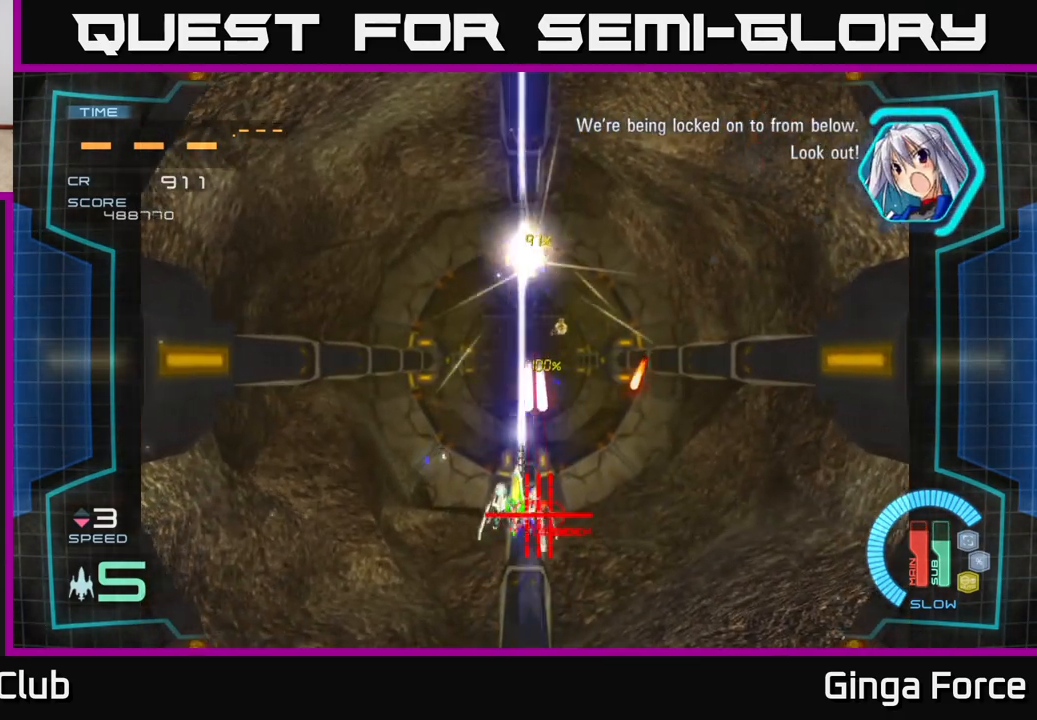
{"buttons": ["A", "X"], "left_stick": "right", "events": [[117, "A", "down"], [150, "X", "up"], [283, "left_stick", "up-right"], [367, "X", "down"], [367, "left_stick", "right"]]}
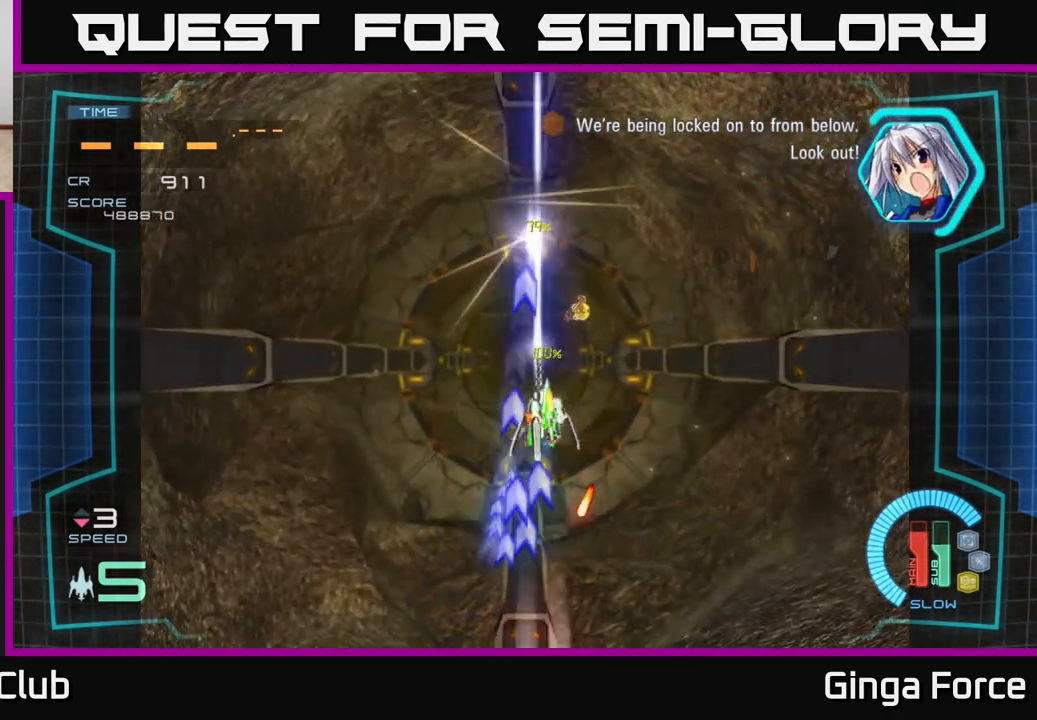
{"buttons": ["A", "X"], "left_stick": "center", "events": [[250, "left_stick", "down"], [317, "left_stick", "down-left"], [417, "left_stick", "center"]]}
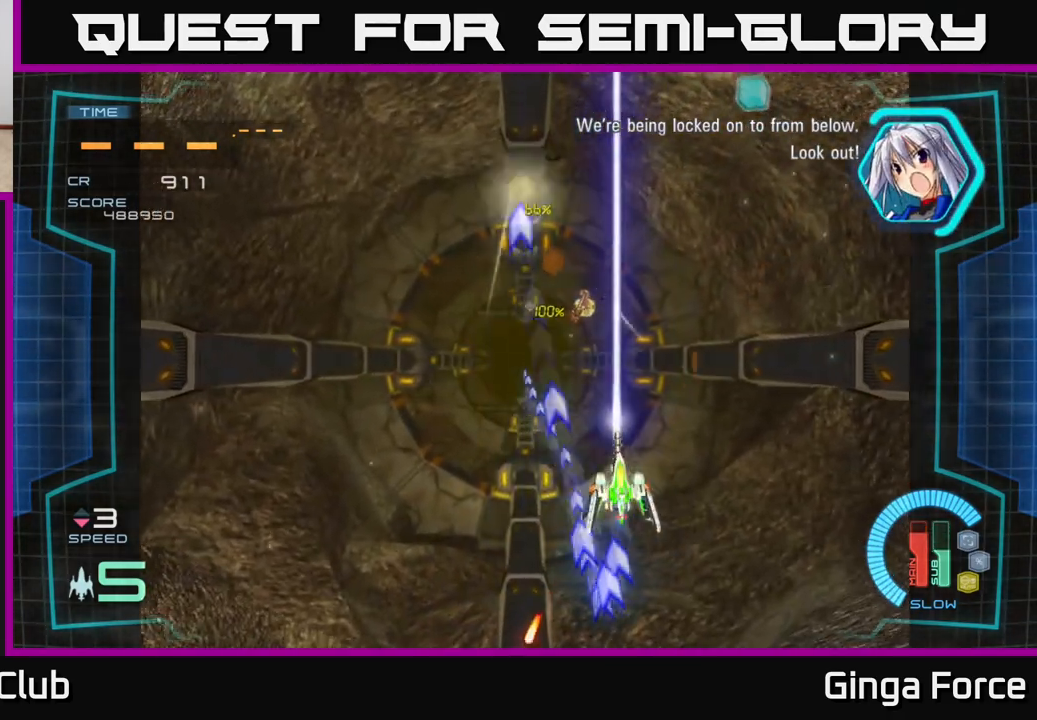
{"buttons": ["A", "X"], "left_stick": "center", "events": [[17, "left_stick", "left"], [133, "left_stick", "center"]]}
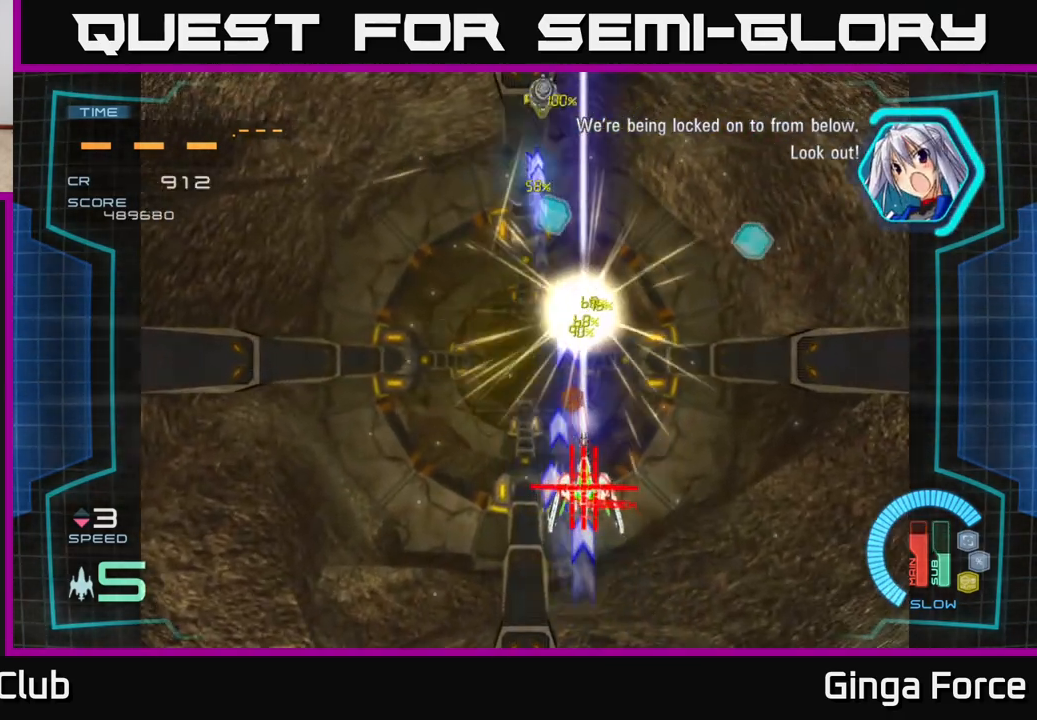
{"buttons": ["A", "X"], "left_stick": "center", "events": [[200, "left_stick", "right"], [250, "left_stick", "center"]]}
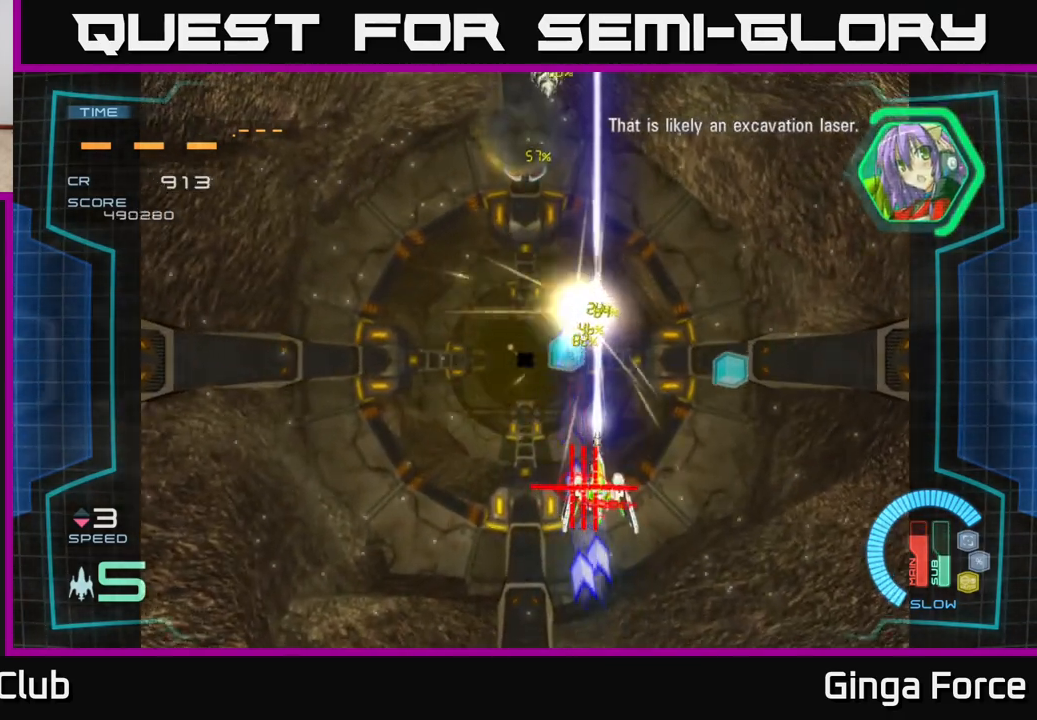
{"buttons": ["A", "X"], "left_stick": "center", "events": [[333, "left_stick", "right"], [383, "left_stick", "center"]]}
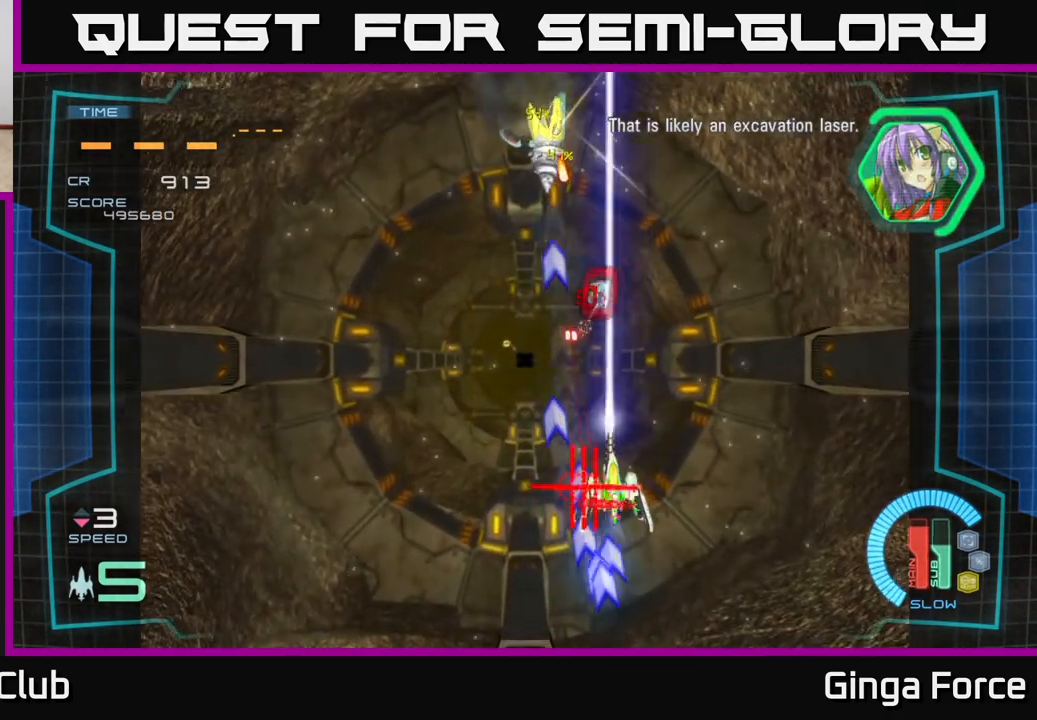
{"buttons": ["A", "X"], "left_stick": "center", "events": []}
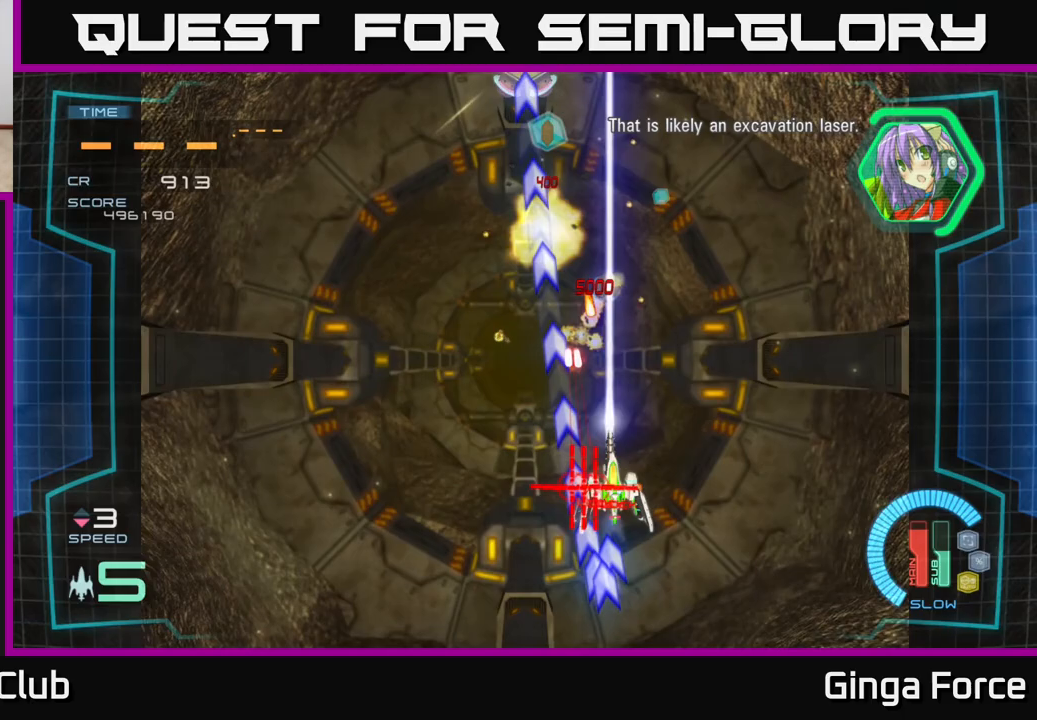
{"buttons": ["A", "X"], "left_stick": "center", "events": [[33, "left_stick", "down-left"], [183, "left_stick", "left"], [400, "left_stick", "down"], [483, "left_stick", "center"]]}
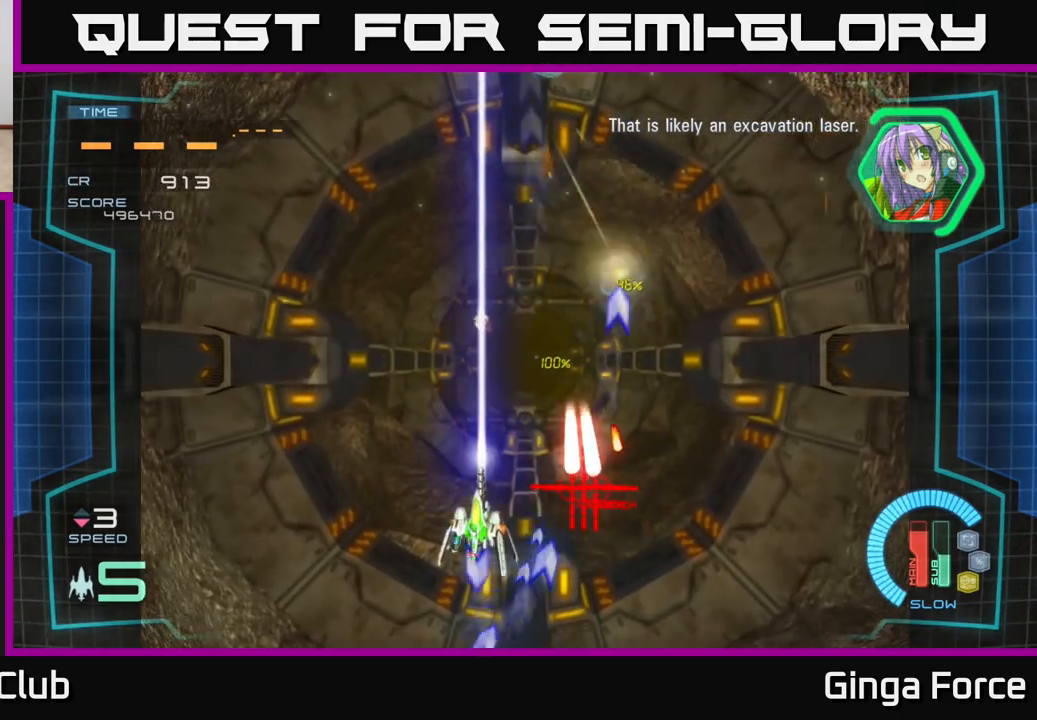
{"buttons": ["X"], "left_stick": "center", "events": [[67, "left_stick", "left"], [167, "left_stick", "center"], [500, "A", "up"]]}
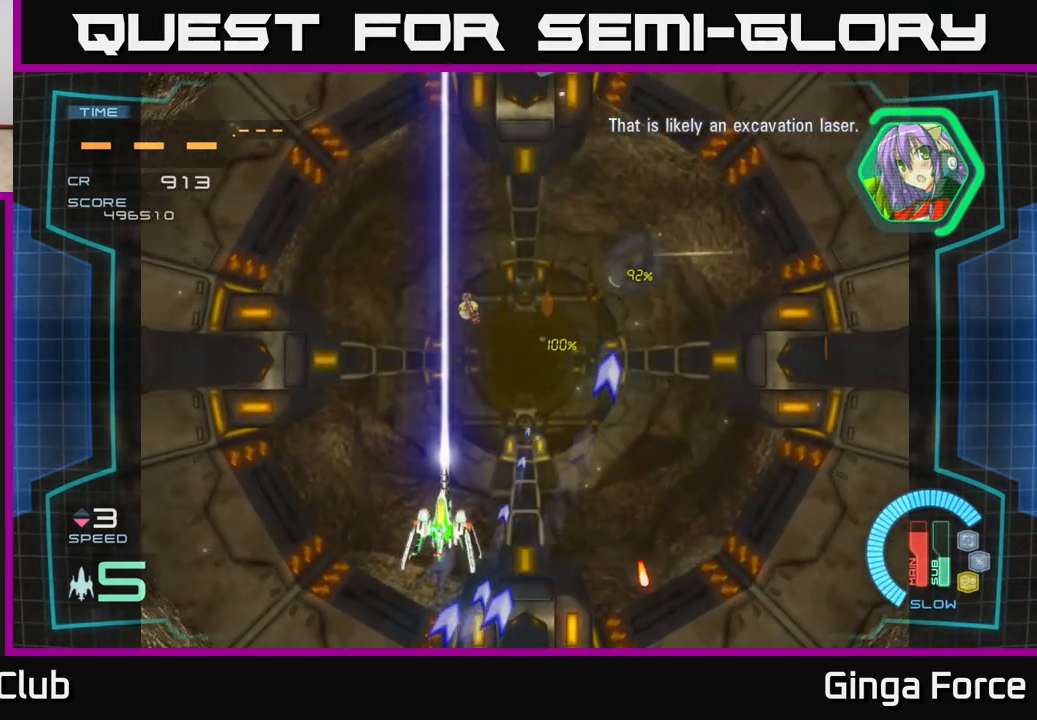
{"buttons": ["X"], "left_stick": "center", "events": [[33, "left_stick", "right"], [117, "left_stick", "center"], [317, "left_stick", "up-left"], [383, "left_stick", "center"]]}
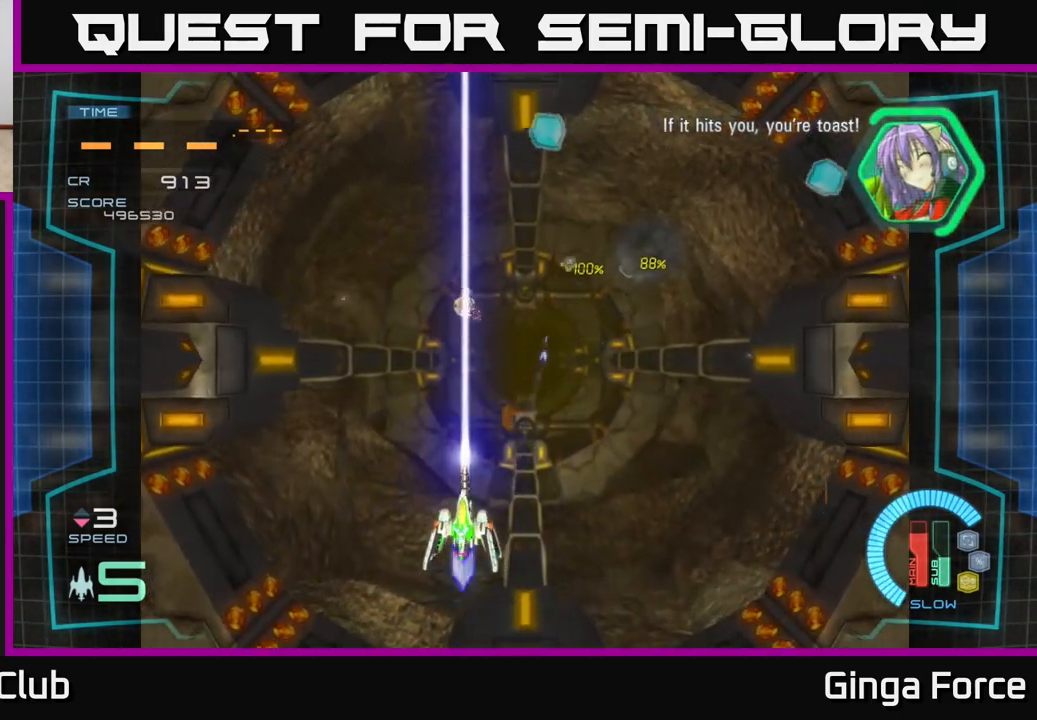
{"buttons": ["A", "X"], "left_stick": "center", "events": [[33, "A", "down"]]}
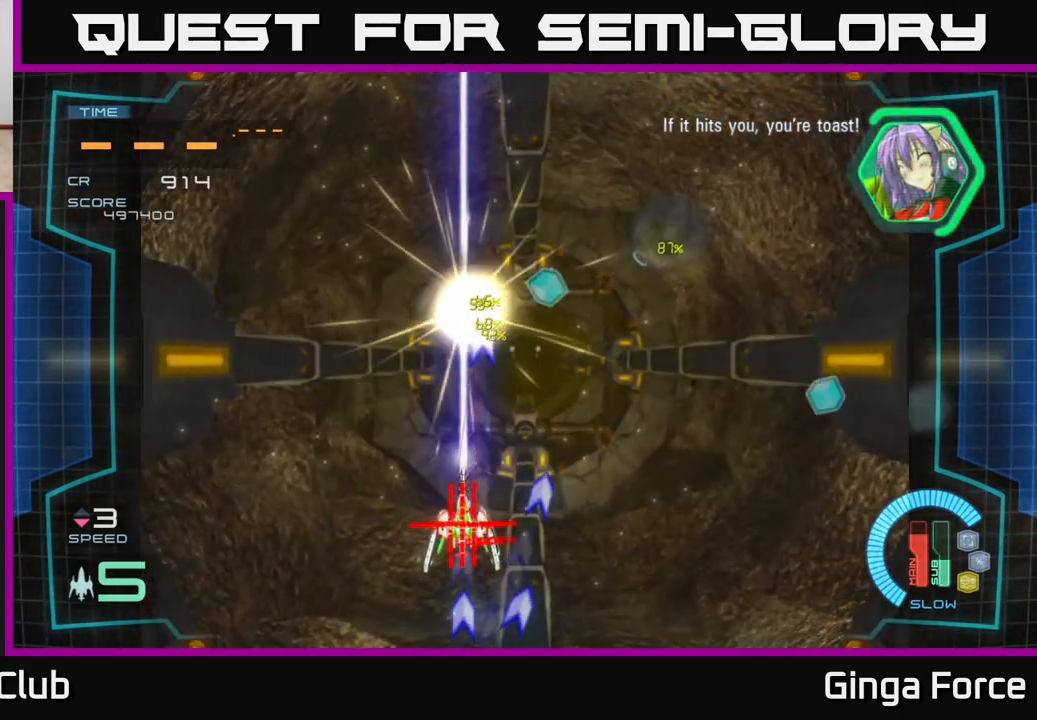
{"buttons": ["A", "X"], "left_stick": "center", "events": []}
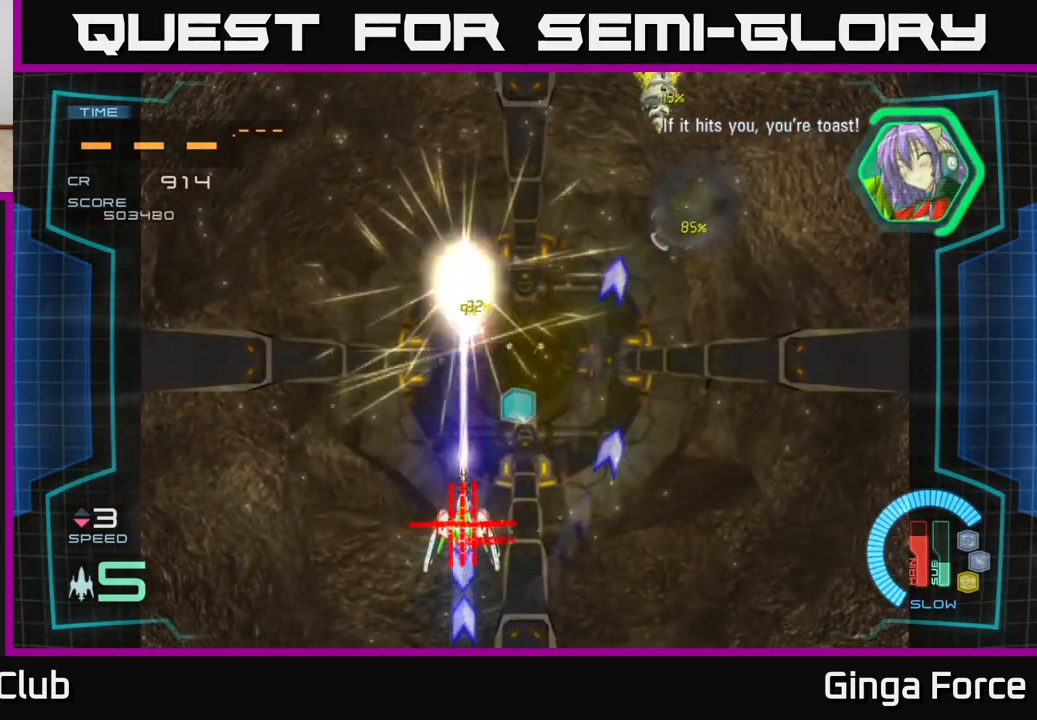
{"buttons": ["A", "X"], "left_stick": "up-right", "events": [[433, "left_stick", "up-right"]]}
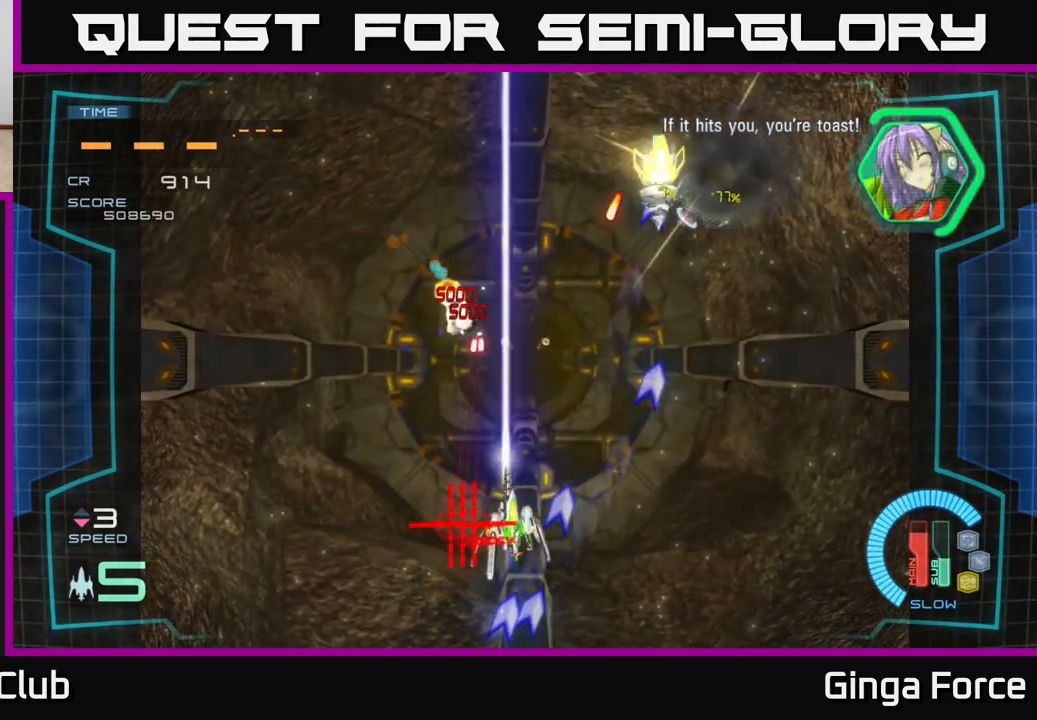
{"buttons": ["A", "X"], "left_stick": "up-right", "events": []}
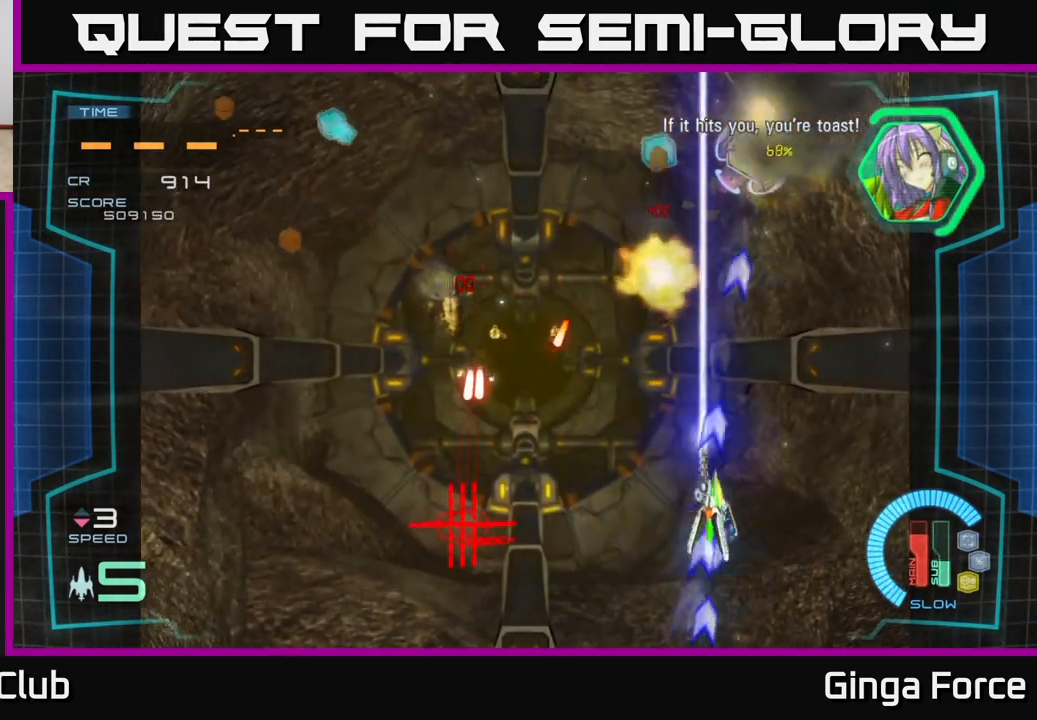
{"buttons": ["A", "X"], "left_stick": "right", "events": [[50, "left_stick", "up"], [167, "X", "up"], [200, "left_stick", "up-right"], [317, "X", "down"], [467, "left_stick", "right"]]}
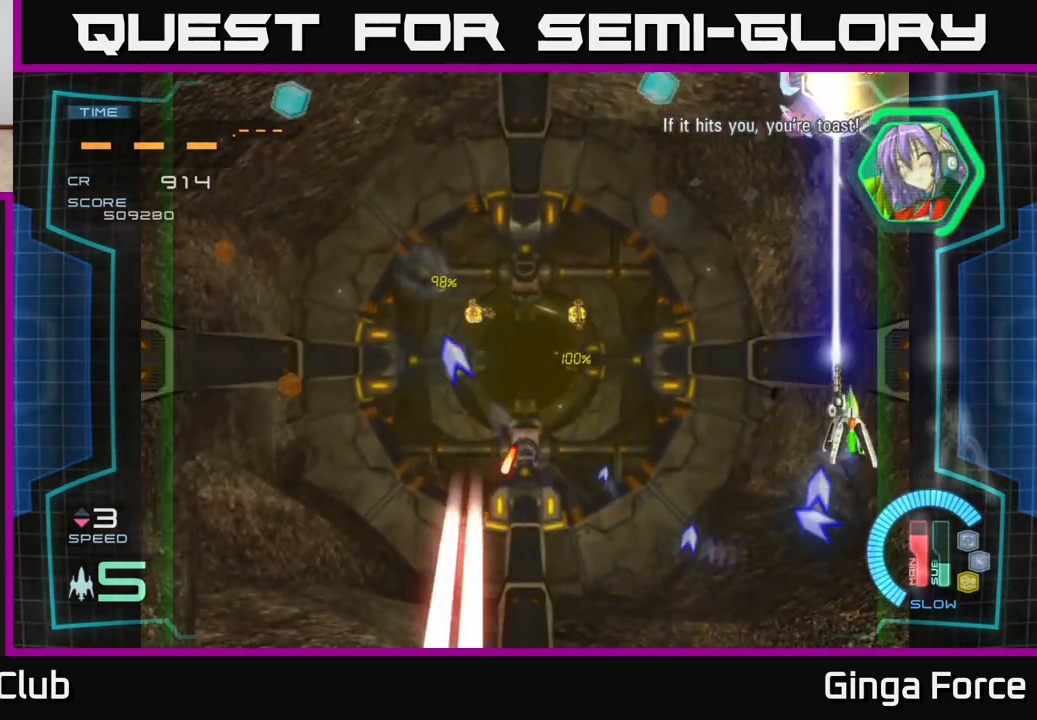
{"buttons": ["A", "X"], "left_stick": "down", "events": [[300, "left_stick", "down"]]}
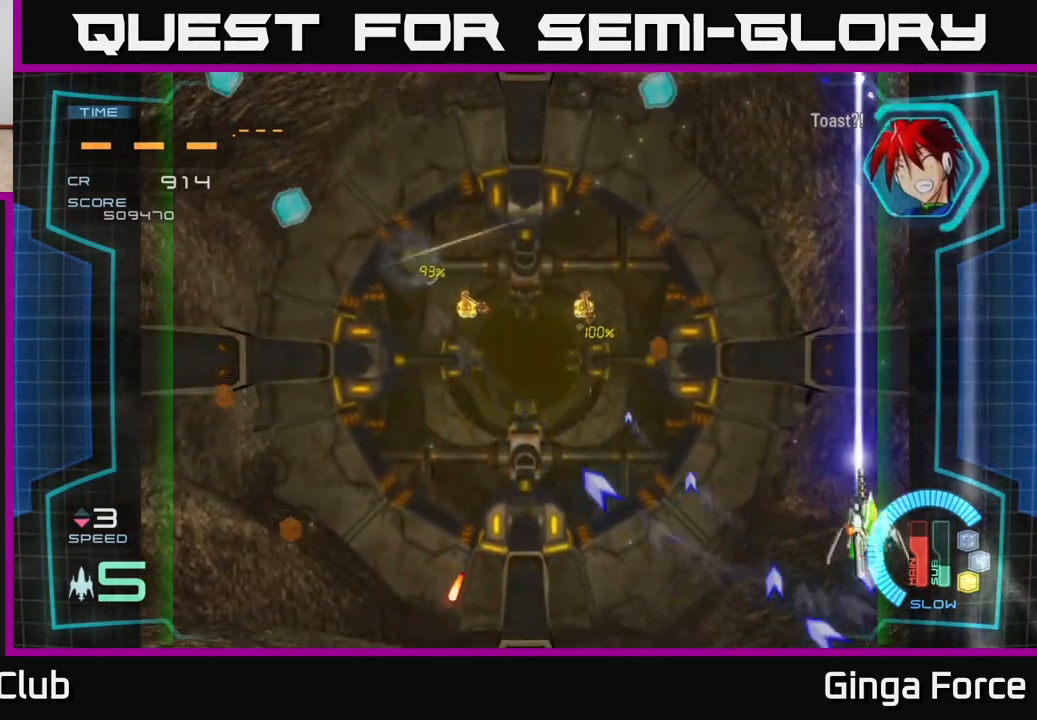
{"buttons": ["A", "X"], "left_stick": "left", "events": [[67, "left_stick", "left"], [83, "X", "up"], [267, "X", "down"]]}
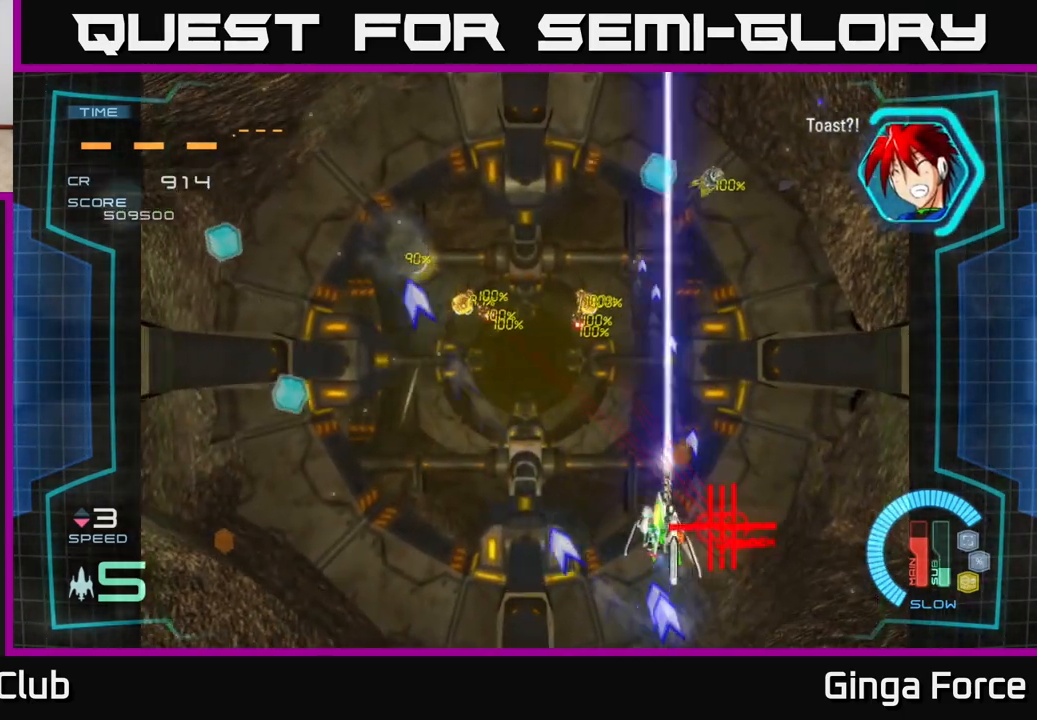
{"buttons": ["A", "X"], "left_stick": "center", "events": [[167, "left_stick", "center"]]}
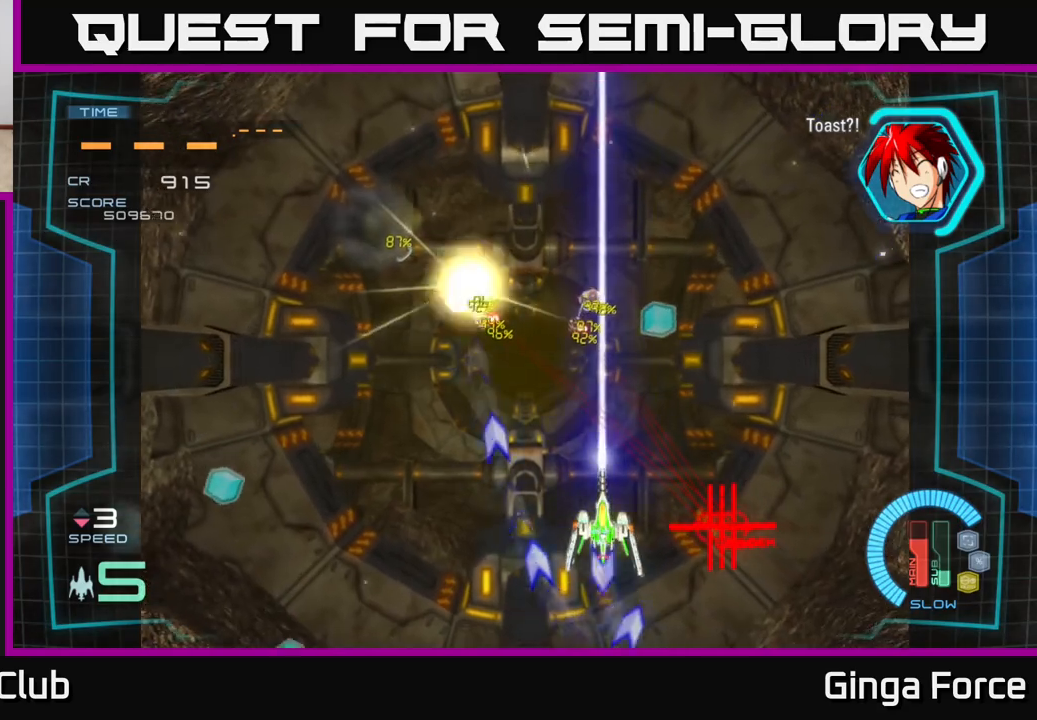
{"buttons": ["A", "X"], "left_stick": "center", "events": []}
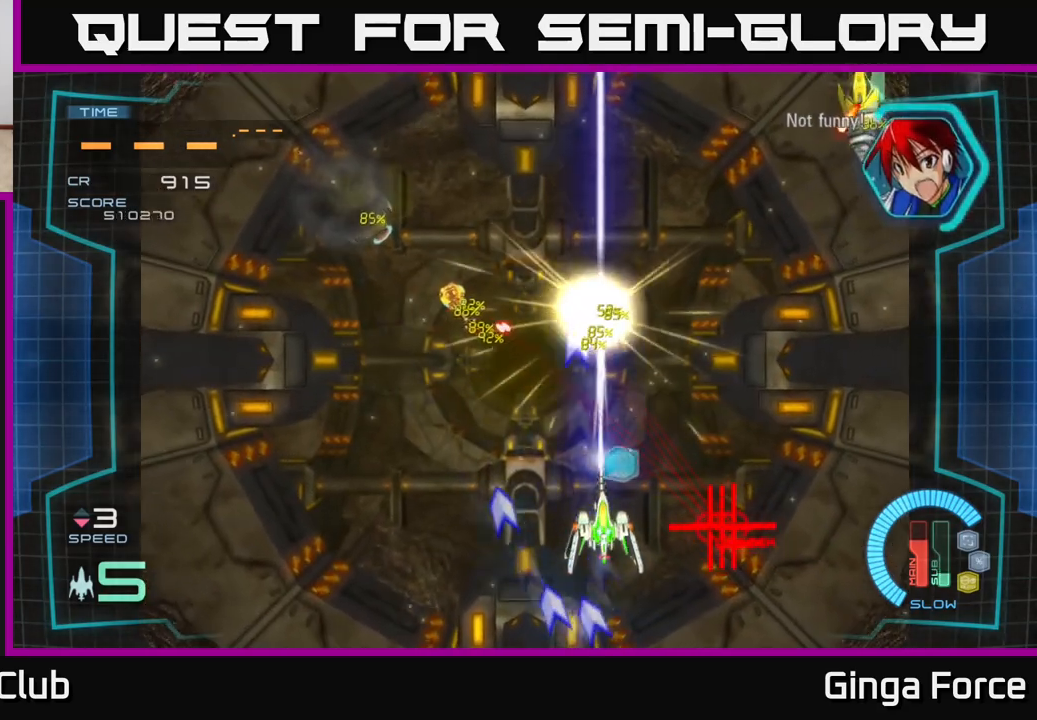
{"buttons": ["A", "X"], "left_stick": "center", "events": [[283, "left_stick", "right"], [350, "left_stick", "center"]]}
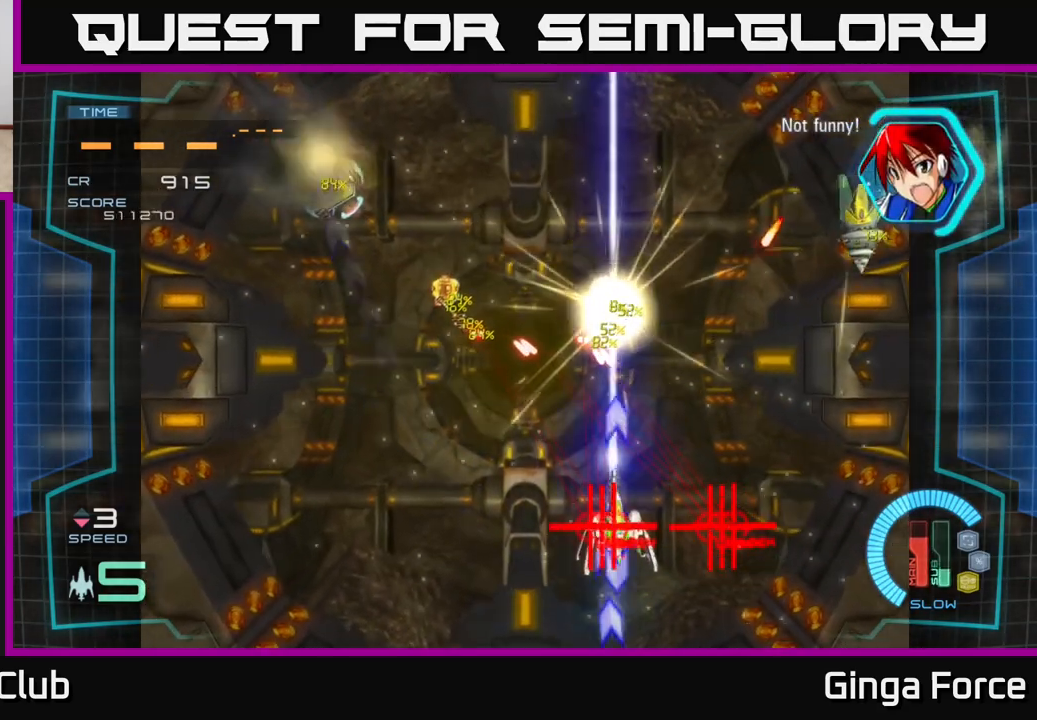
{"buttons": ["A", "X"], "left_stick": "center", "events": []}
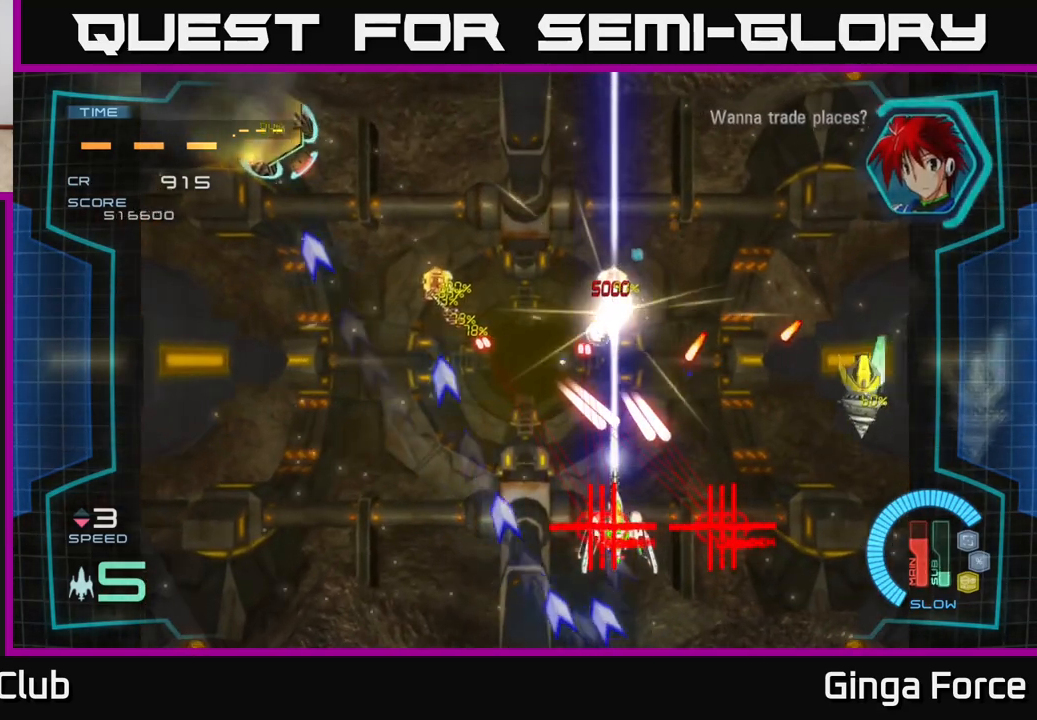
{"buttons": ["A", "X"], "left_stick": "up-left", "events": [[50, "left_stick", "down-right"], [100, "left_stick", "down"], [267, "left_stick", "left"], [433, "left_stick", "up-left"]]}
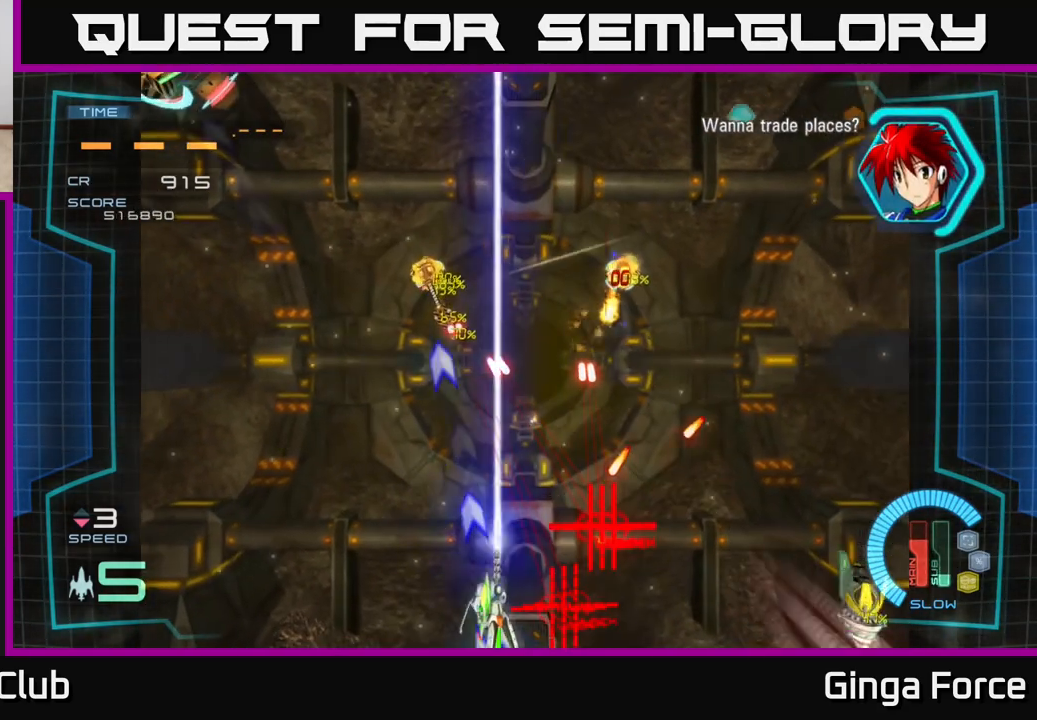
{"buttons": ["A", "X"], "left_stick": "center", "events": [[333, "left_stick", "up-right"], [383, "left_stick", "center"]]}
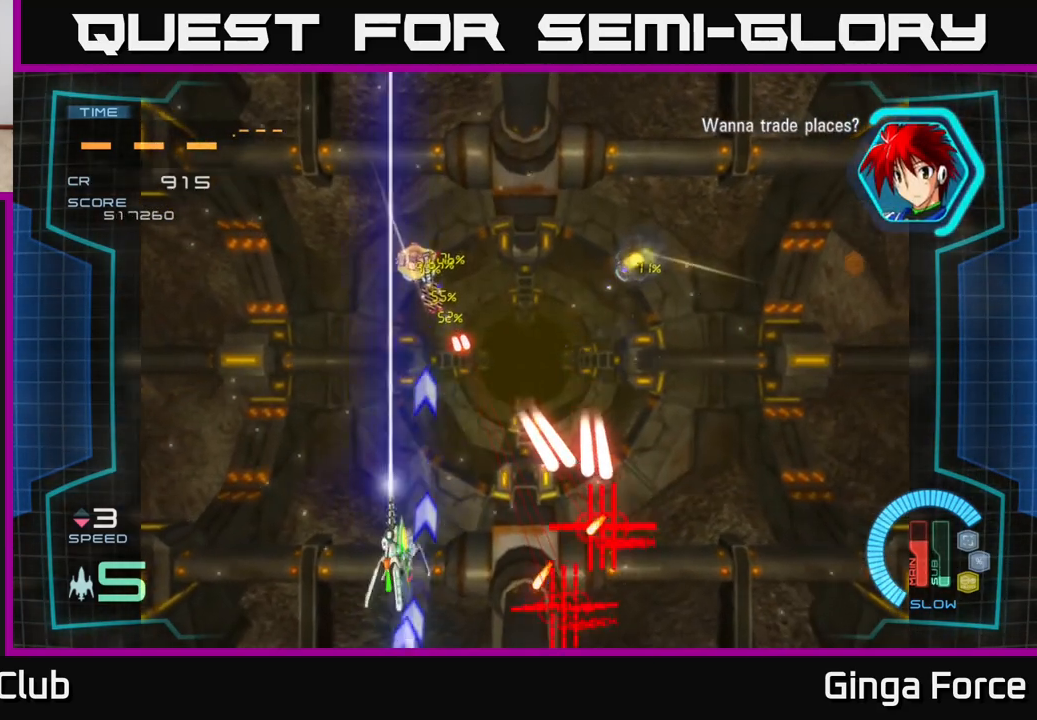
{"buttons": ["A", "X"], "left_stick": "up", "events": [[500, "left_stick", "up"]]}
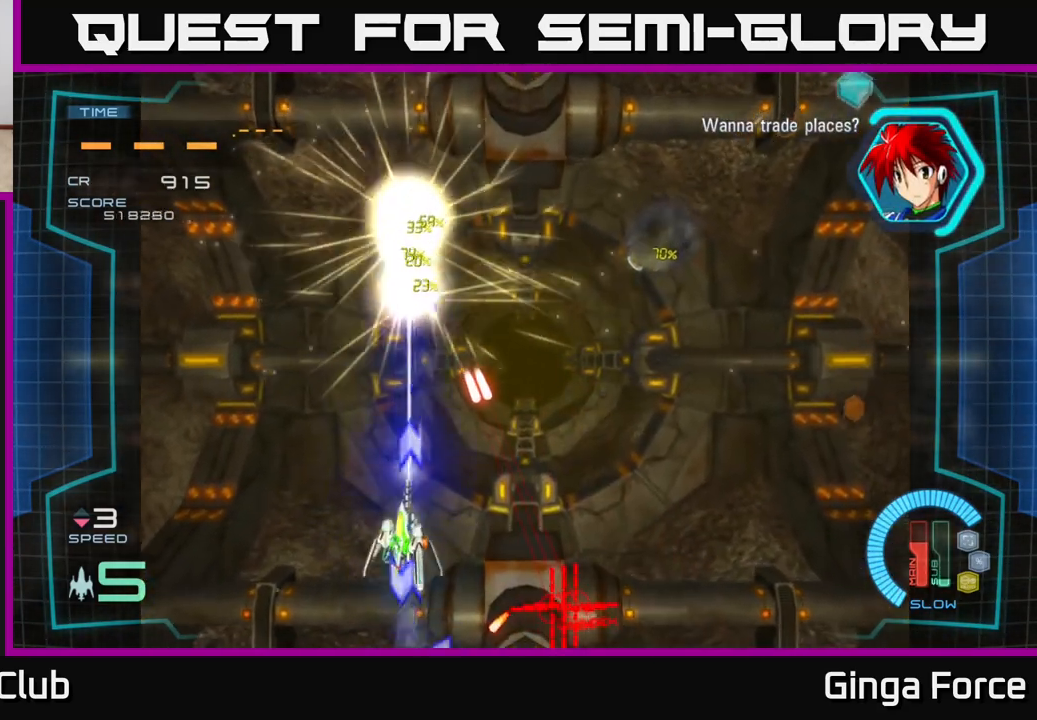
{"buttons": ["A", "X"], "left_stick": "up-left", "events": [[167, "left_stick", "center"], [400, "left_stick", "up-left"]]}